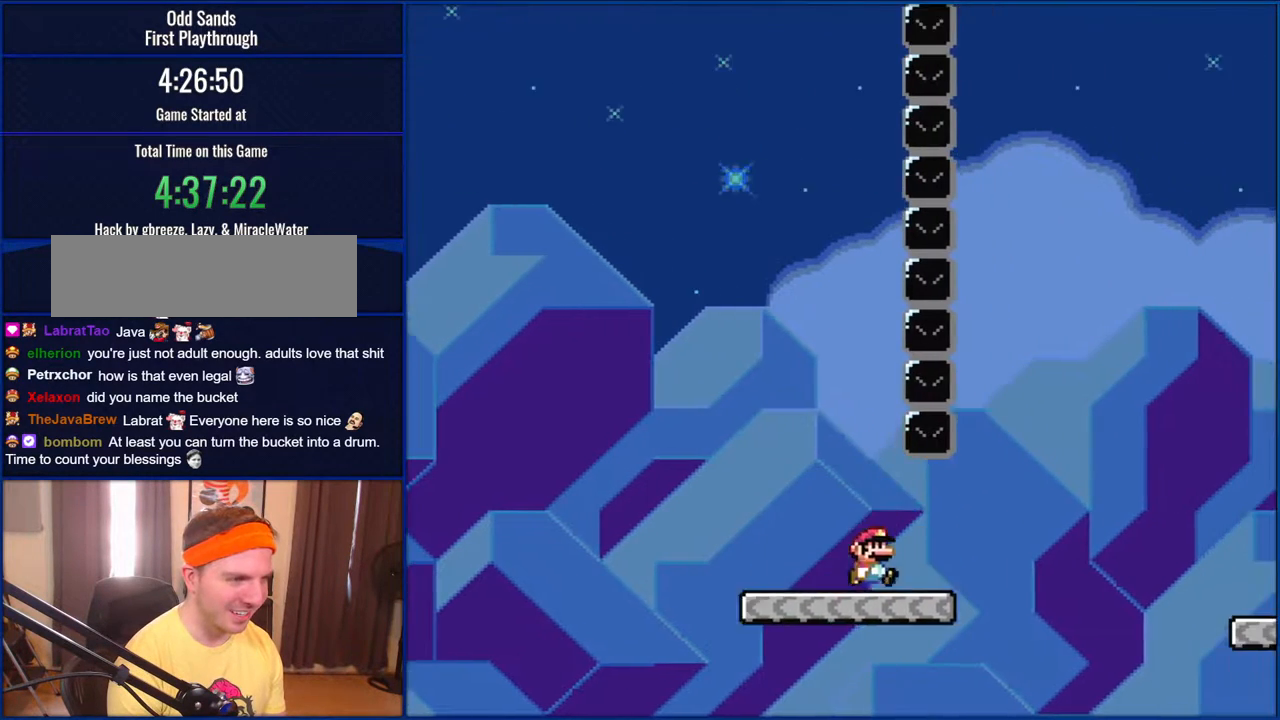
Gameplay with a controller (Nintendo layout); each line is a JSON object with the inputs held at the frame after it. "events" lists button and stick changes between this image and that frame as [ms after this image, input, new state], when the widget could be followed in between. Not read: L1 L3 R1 R3.
{"buttons": ["Y", "DPAD_RIGHT"], "events": [[233, "B", "down"], [467, "B", "up"]]}
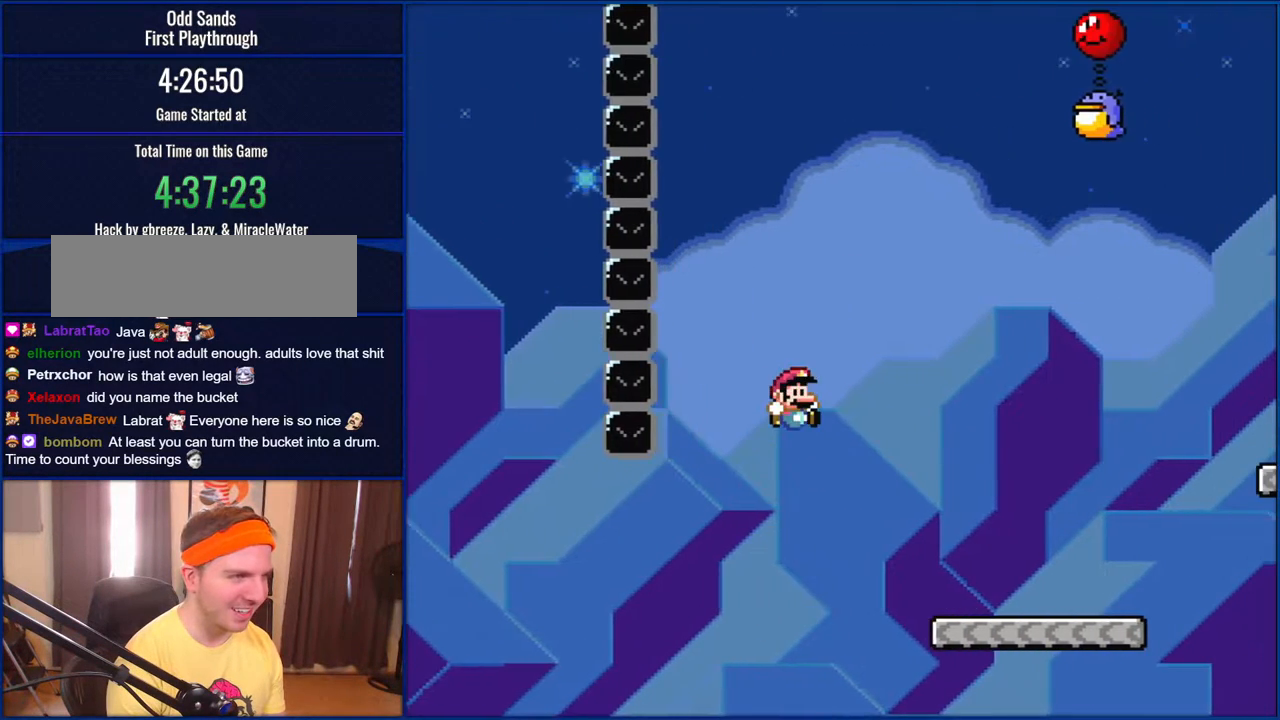
{"buttons": ["Y", "DPAD_RIGHT"], "events": [[67, "B", "down"], [367, "B", "up"]]}
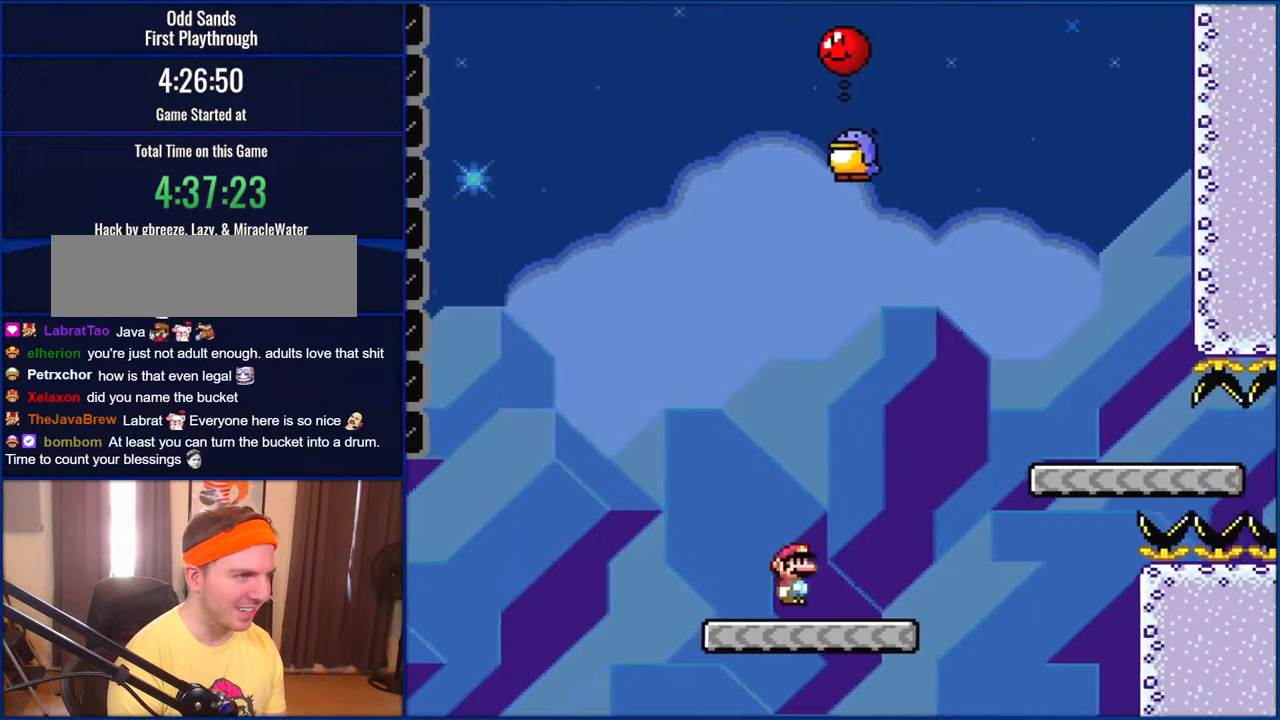
{"buttons": ["B", "Y"], "events": [[100, "B", "down"], [167, "DPAD_RIGHT", "up"], [217, "DPAD_LEFT", "down"], [367, "B", "up"], [400, "DPAD_LEFT", "up"], [417, "B", "down"]]}
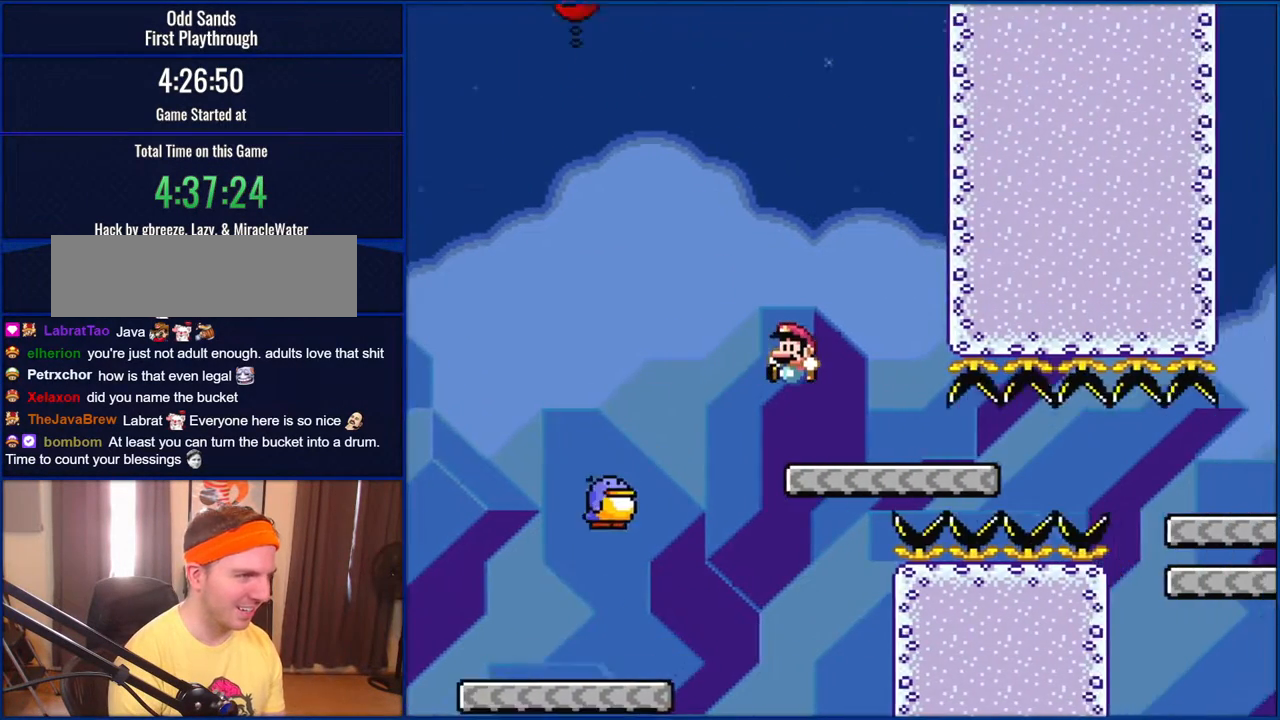
{"buttons": ["B", "Y"], "events": []}
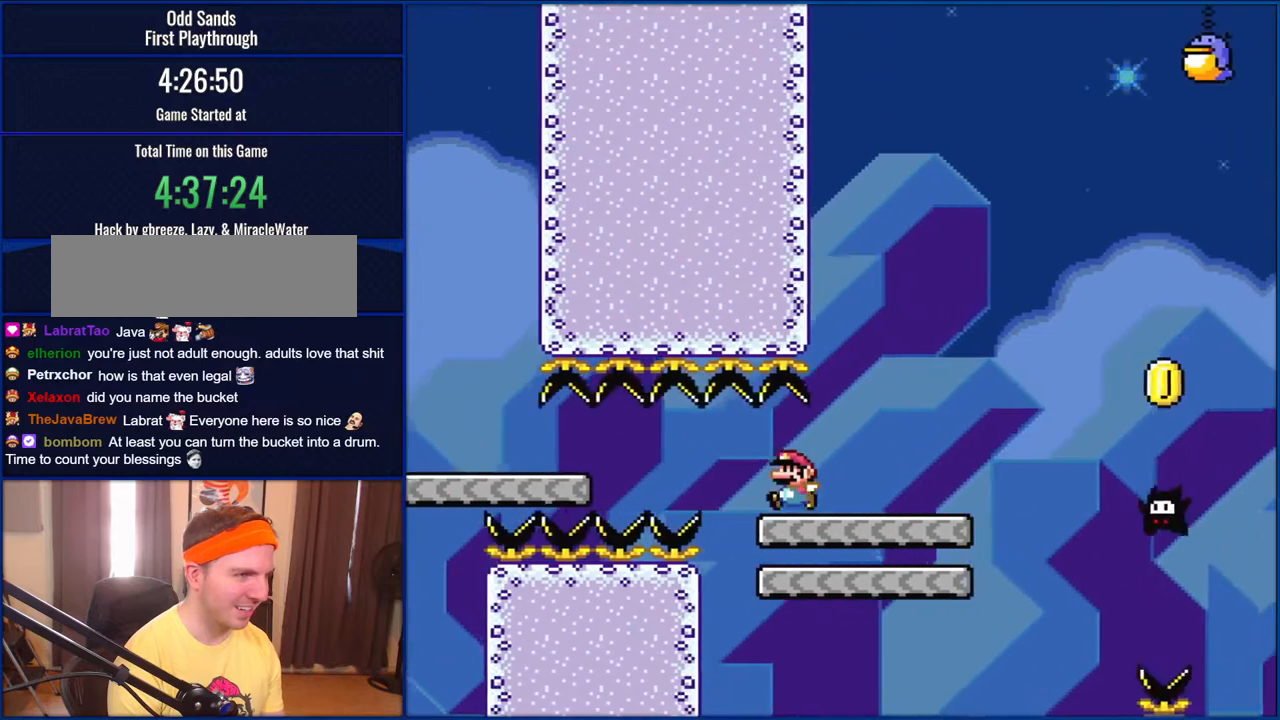
{"buttons": ["B", "Y"], "events": [[67, "B", "up"], [100, "DPAD_LEFT", "down"], [200, "B", "down"], [300, "B", "up"], [350, "DPAD_LEFT", "up"], [417, "B", "down"]]}
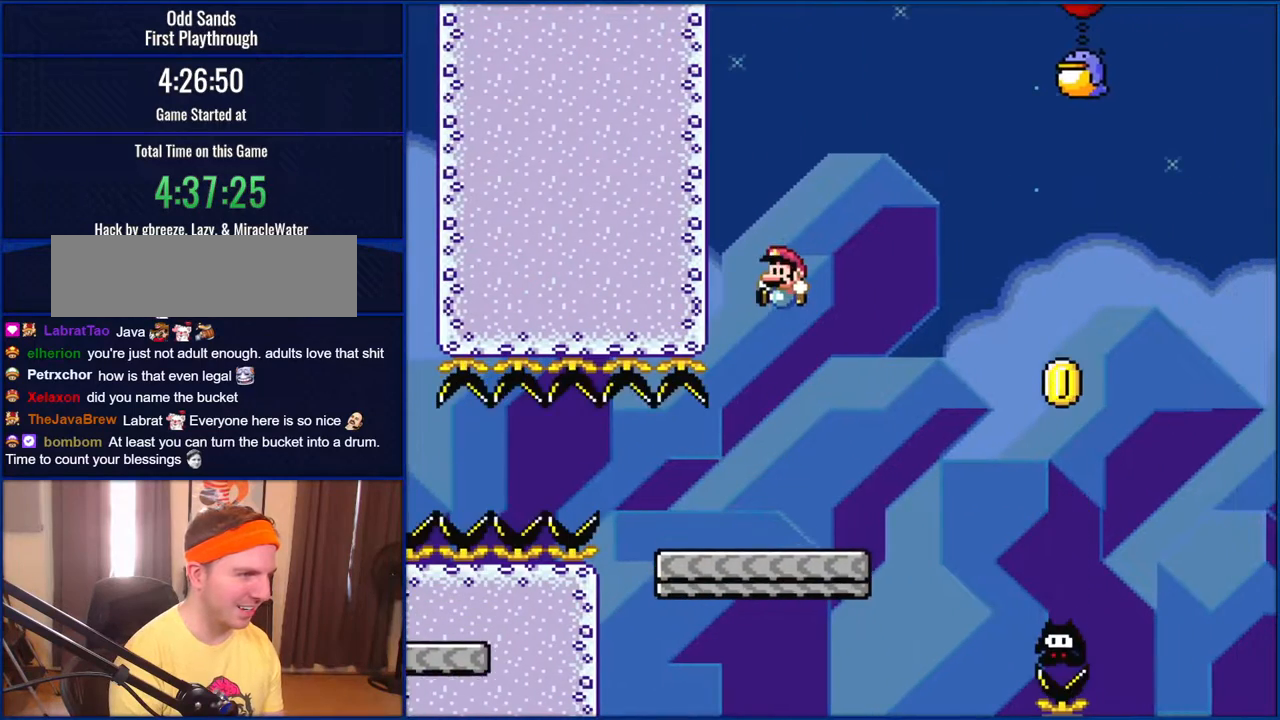
{"buttons": ["B", "Y"], "events": []}
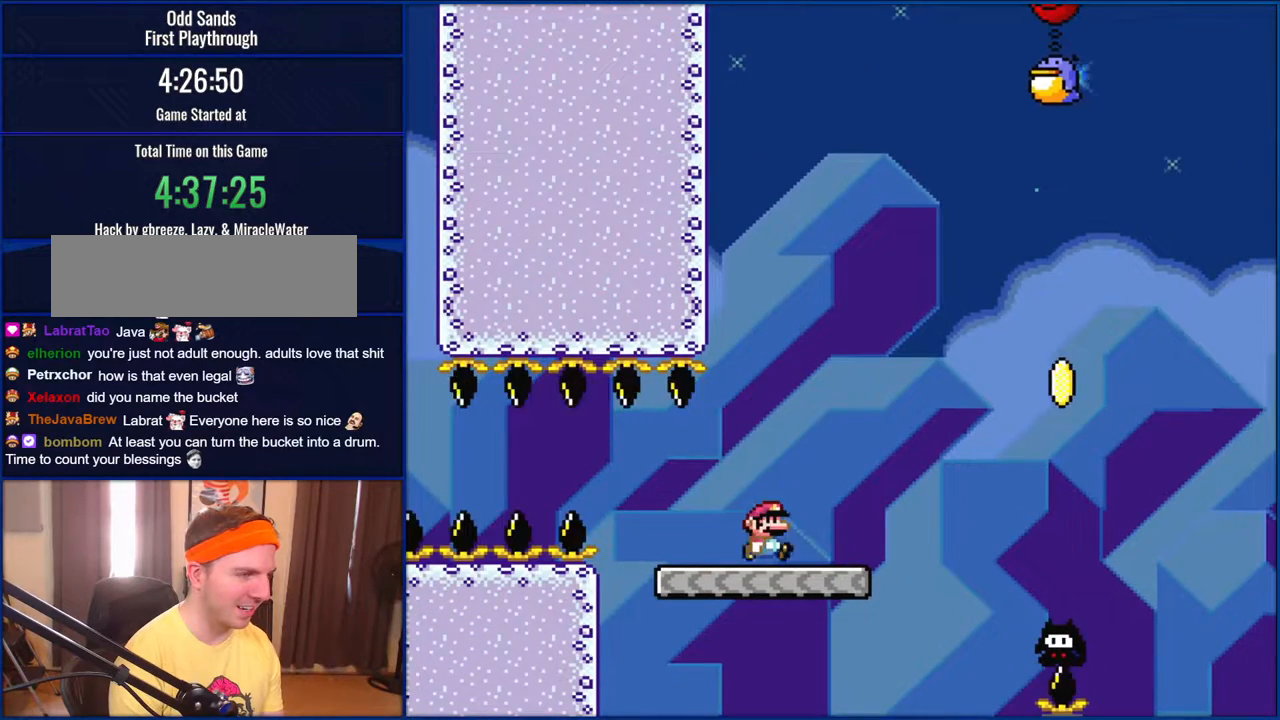
{"buttons": ["B", "Y", "DPAD_RIGHT"], "events": [[67, "B", "up"], [67, "DPAD_RIGHT", "down"], [333, "B", "down"]]}
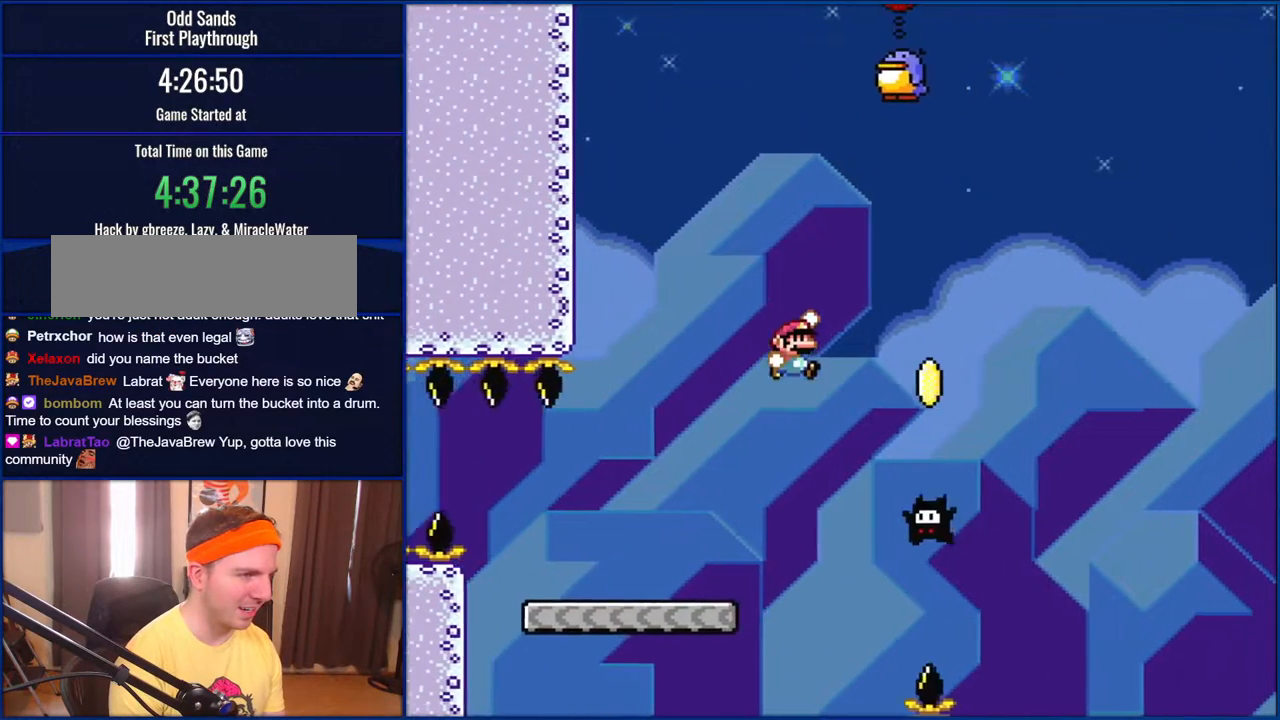
{"buttons": ["B", "Y"], "events": [[67, "B", "up"], [150, "B", "down"], [300, "DPAD_RIGHT", "up"], [300, "DPAD_UP", "down"], [333, "DPAD_LEFT", "down"], [333, "DPAD_UP", "up"], [417, "DPAD_LEFT", "up"]]}
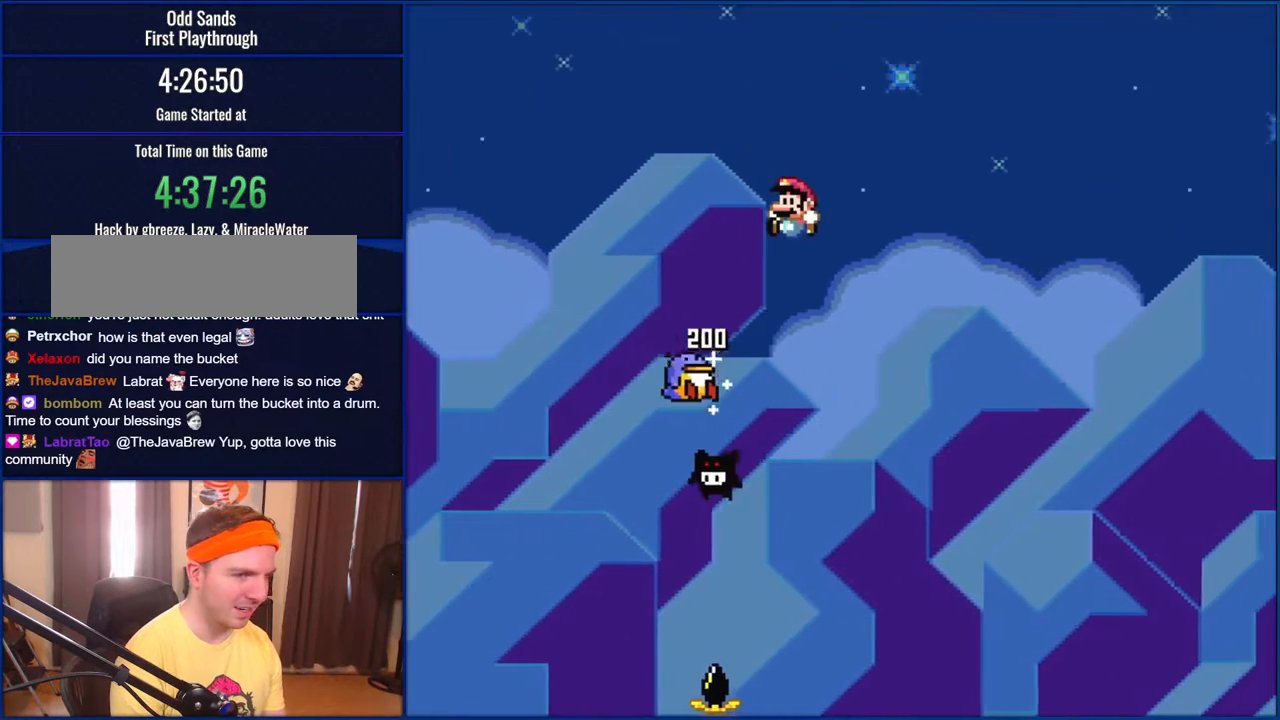
{"buttons": ["B", "Y"], "events": []}
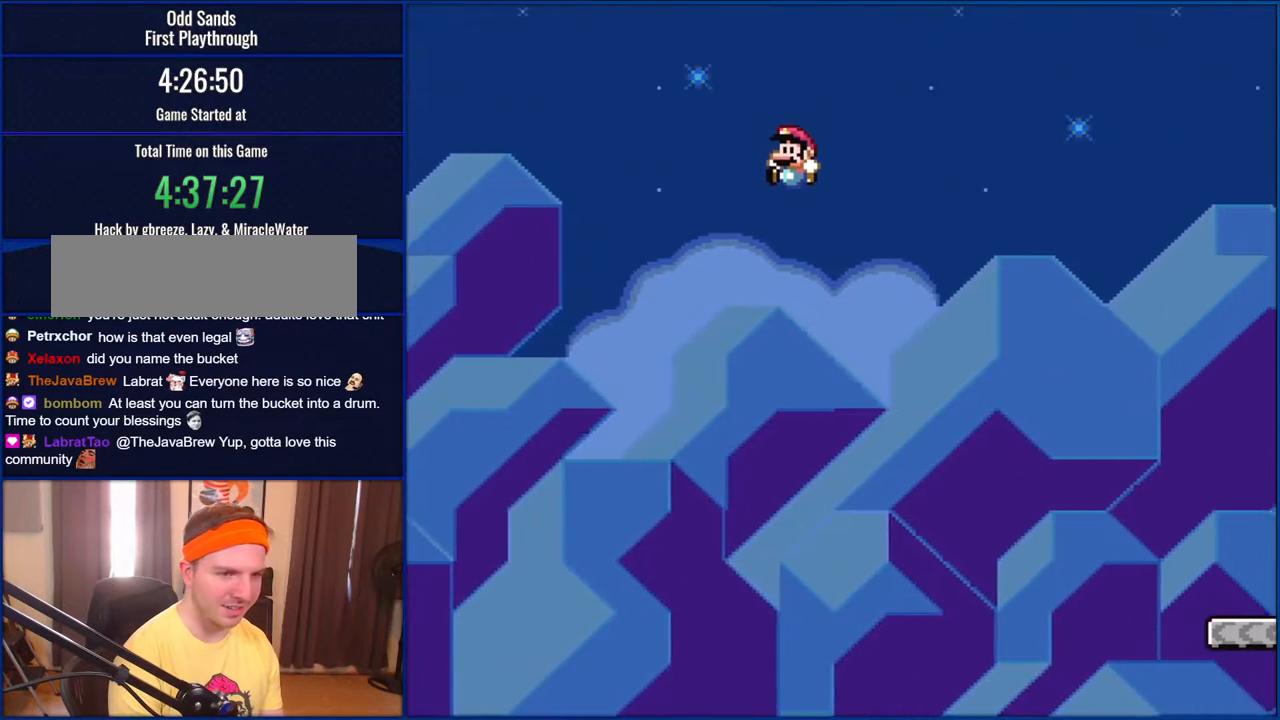
{"buttons": ["B", "Y"], "events": []}
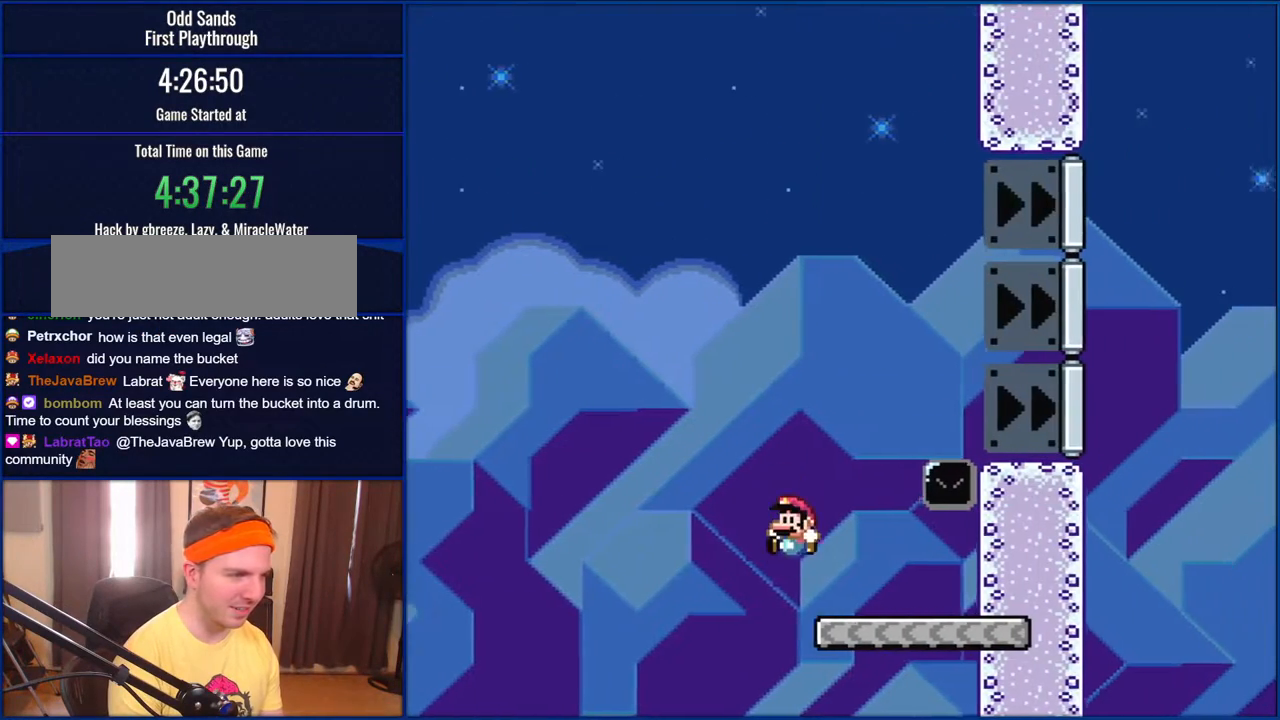
{"buttons": ["B", "Y", "DPAD_RIGHT"], "events": [[33, "DPAD_LEFT", "down"], [300, "B", "up"], [433, "DPAD_LEFT", "up"], [433, "DPAD_RIGHT", "down"], [500, "B", "down"]]}
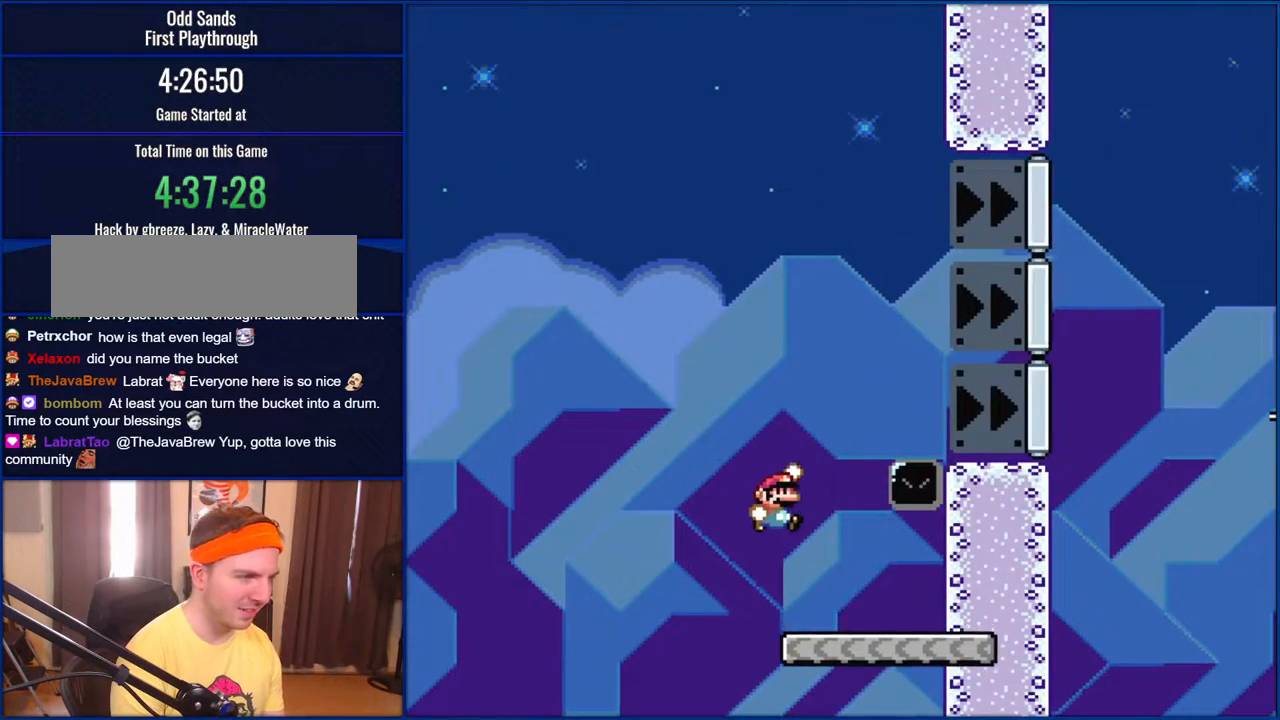
{"buttons": ["B", "Y", "DPAD_RIGHT"], "events": []}
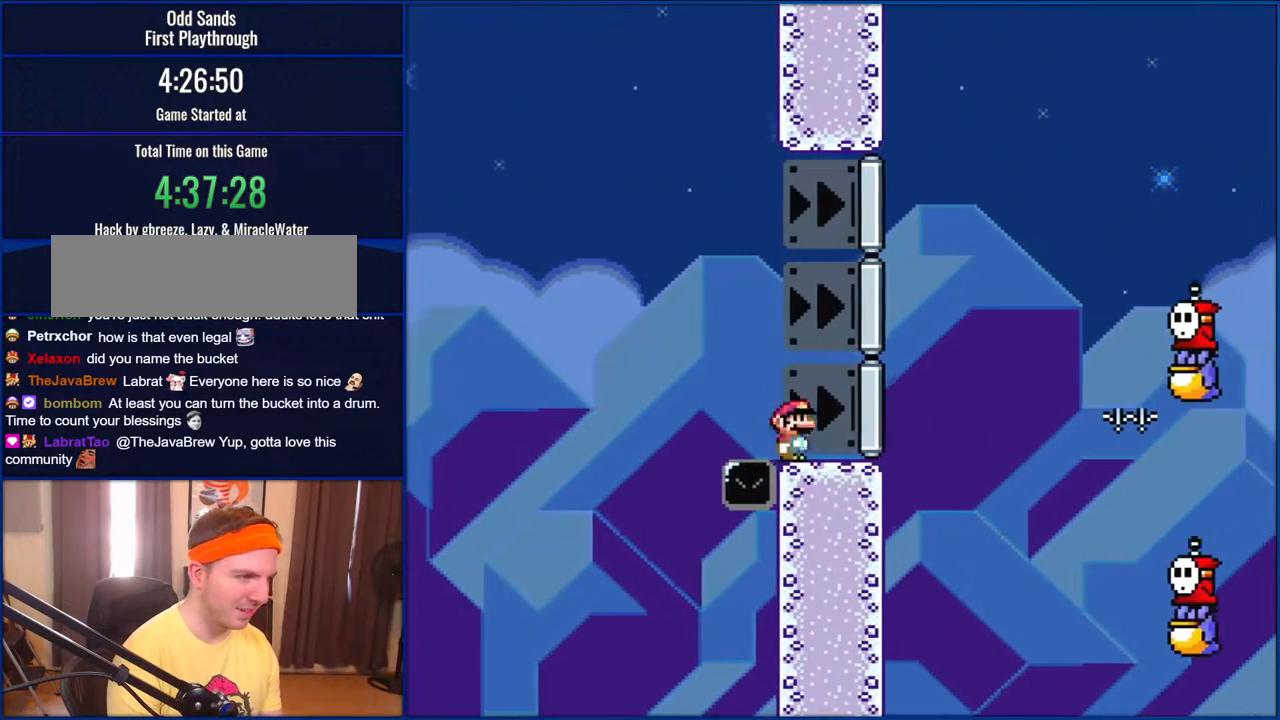
{"buttons": ["Y"], "events": [[67, "DPAD_RIGHT", "up"], [117, "DPAD_LEFT", "down"], [433, "DPAD_LEFT", "up"], [500, "B", "up"]]}
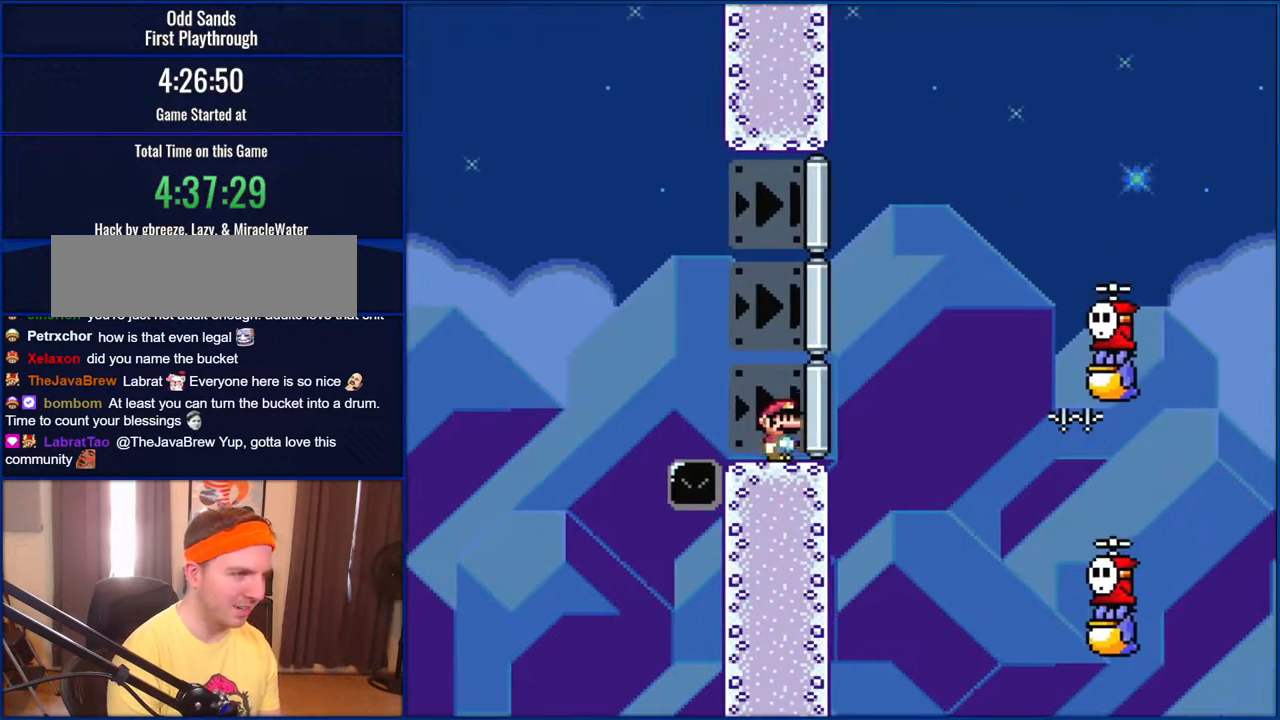
{"buttons": ["B", "Y", "DPAD_RIGHT"], "events": [[33, "DPAD_RIGHT", "down"], [333, "B", "down"]]}
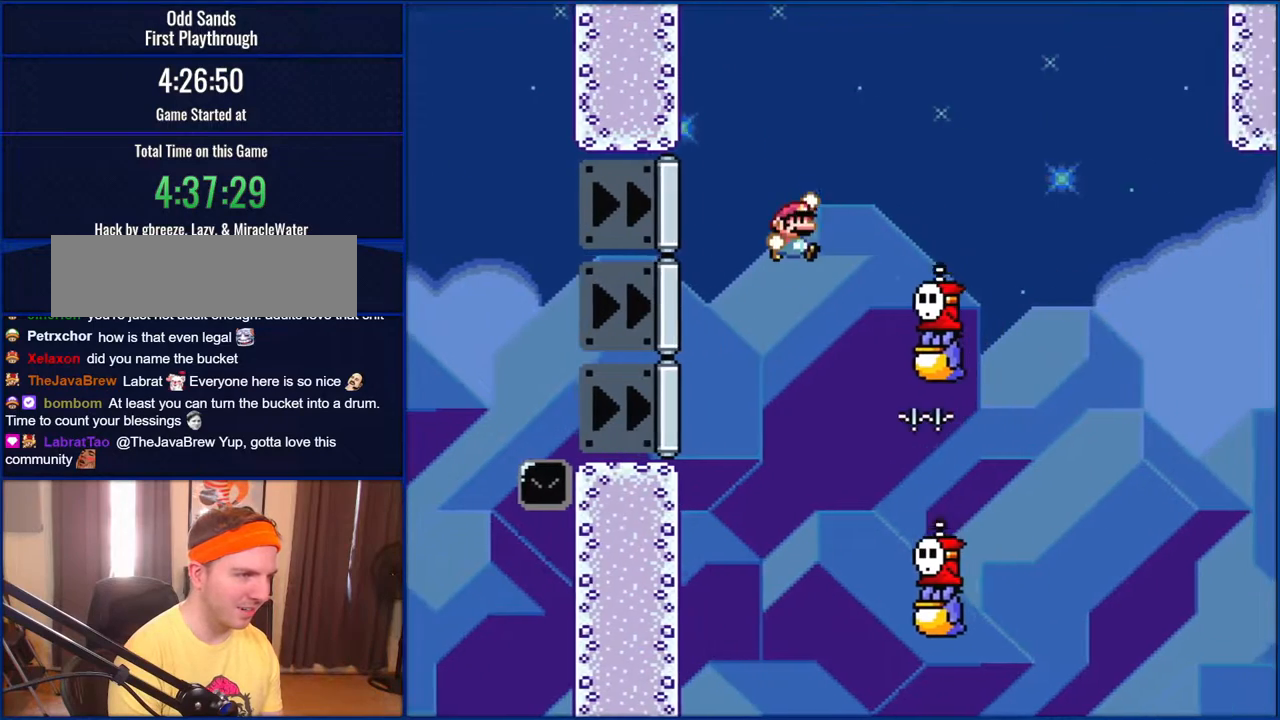
{"buttons": ["Y", "DPAD_RIGHT"], "events": [[133, "B", "up"], [267, "B", "down"], [400, "B", "up"]]}
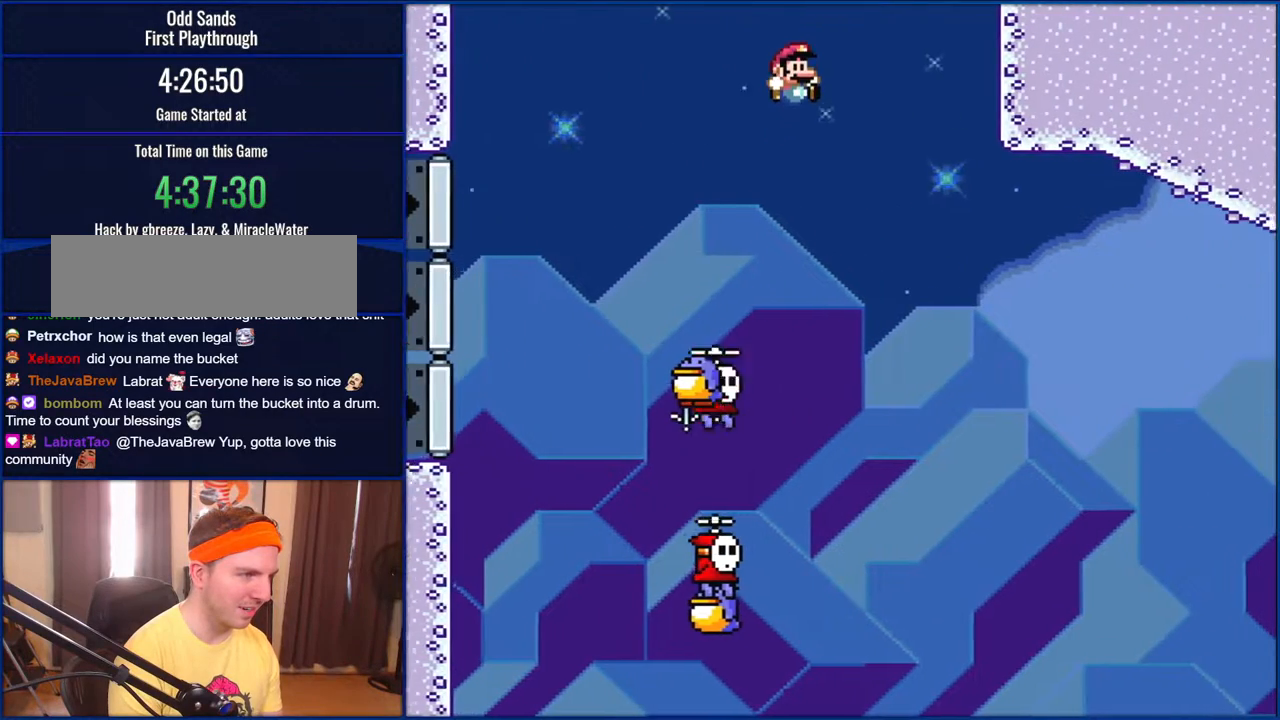
{"buttons": ["B", "Y"], "events": [[33, "DPAD_RIGHT", "up"], [67, "B", "down"], [117, "DPAD_LEFT", "down"], [267, "DPAD_LEFT", "up"]]}
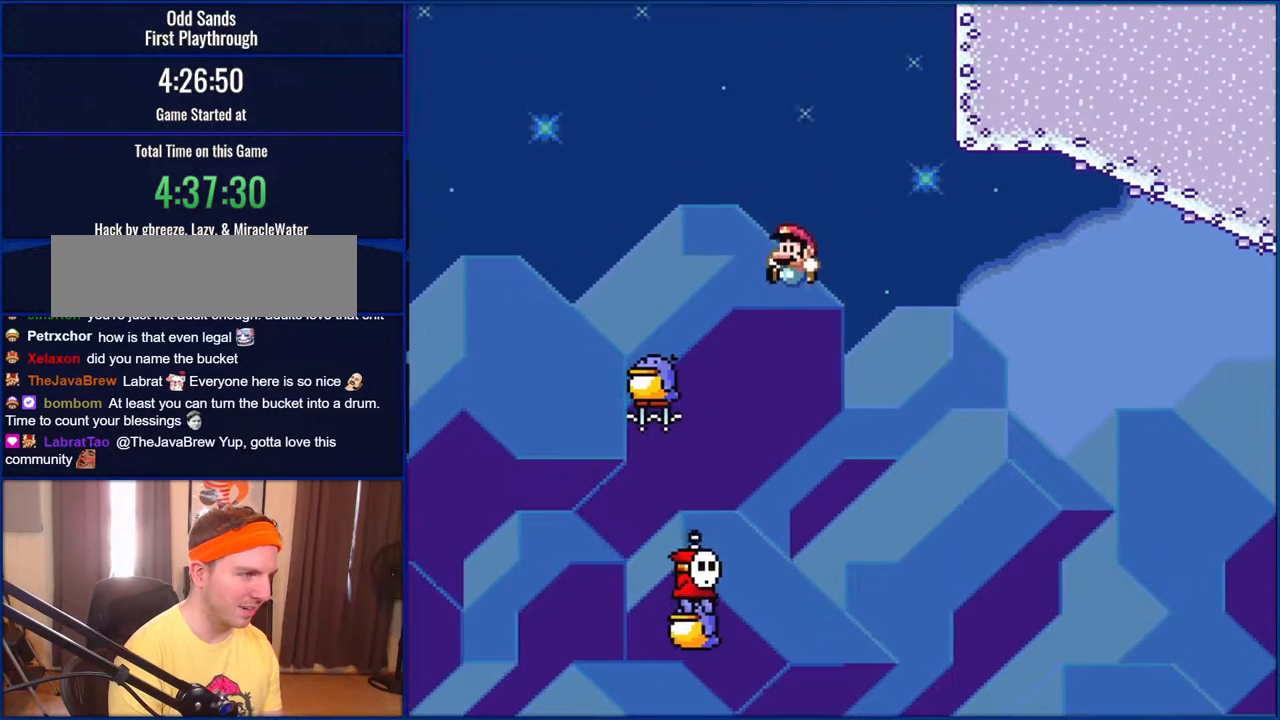
{"buttons": ["B", "Y", "DPAD_LEFT"], "events": [[100, "B", "up"], [233, "B", "down"], [233, "DPAD_LEFT", "down"]]}
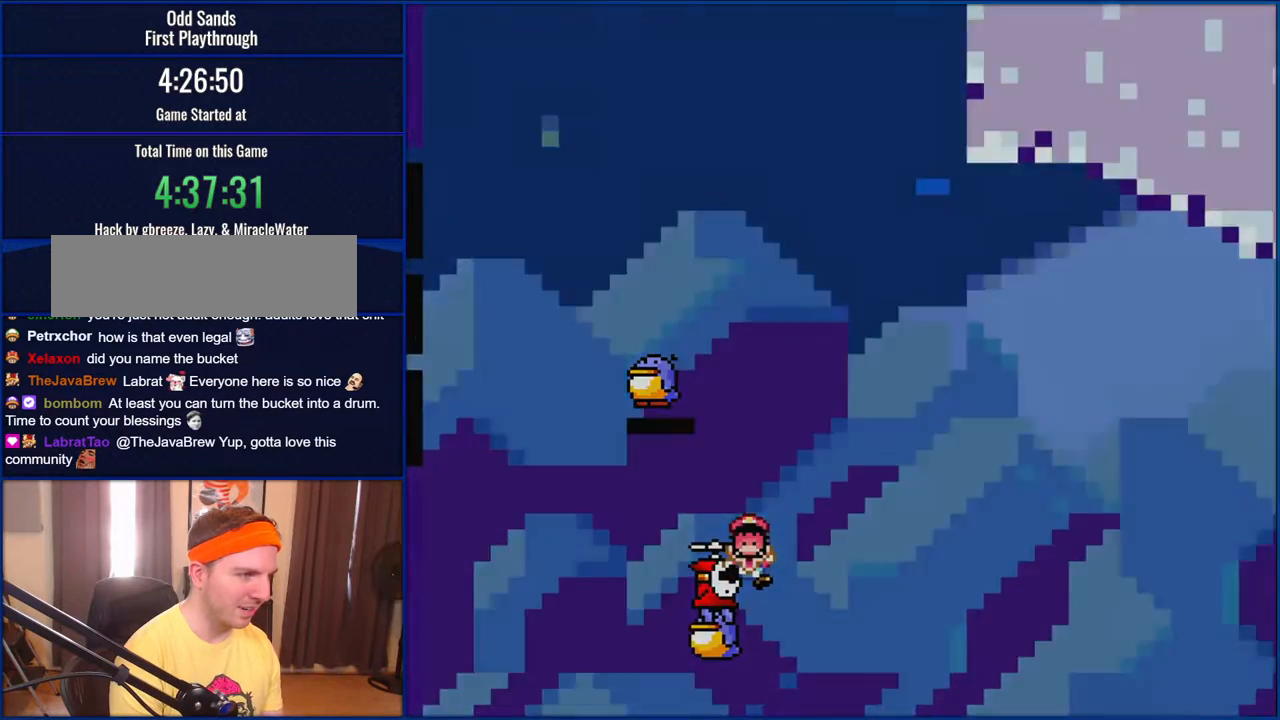
{"buttons": ["Y"], "events": [[100, "DPAD_LEFT", "up"], [367, "B", "up"]]}
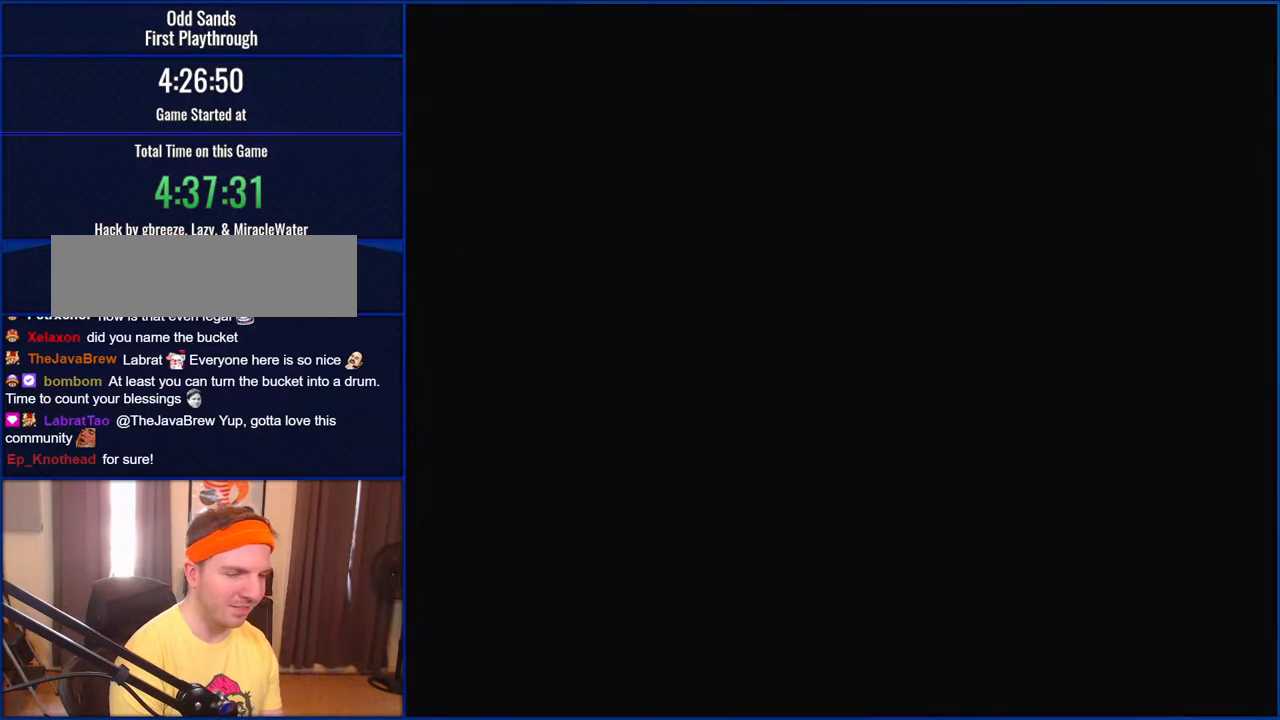
{"buttons": ["Y"], "events": []}
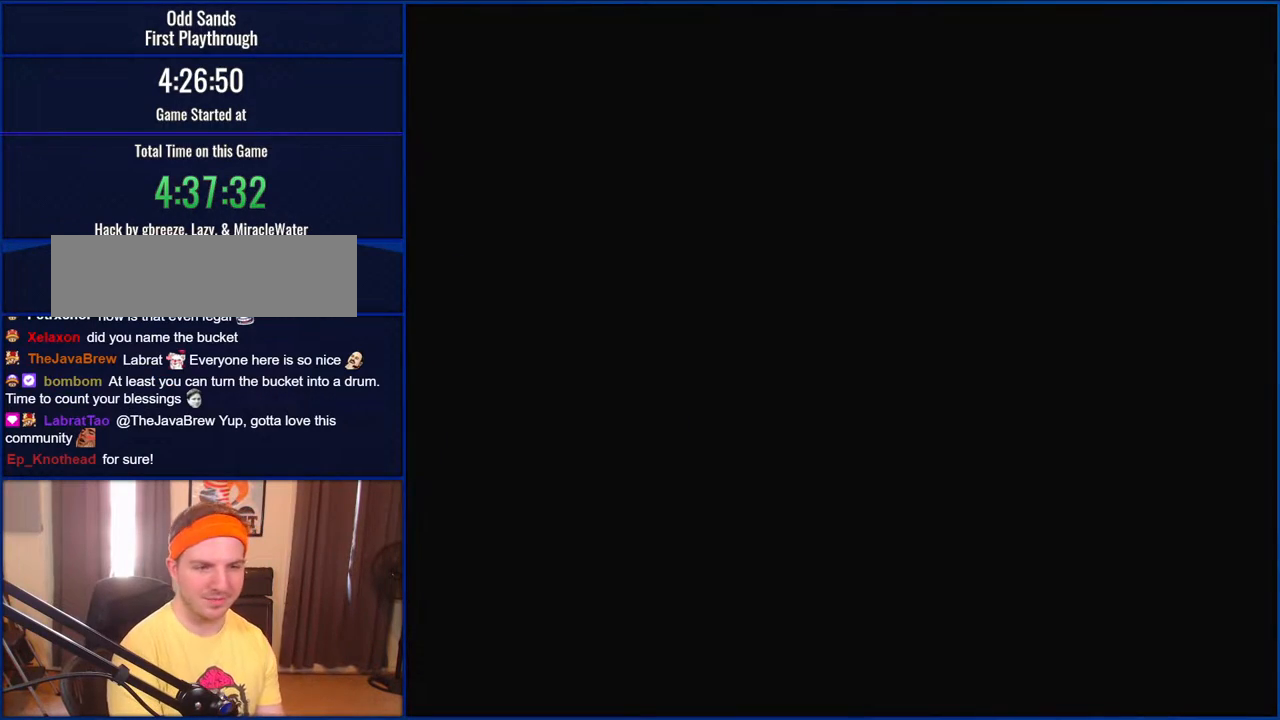
{"buttons": ["Y"], "events": []}
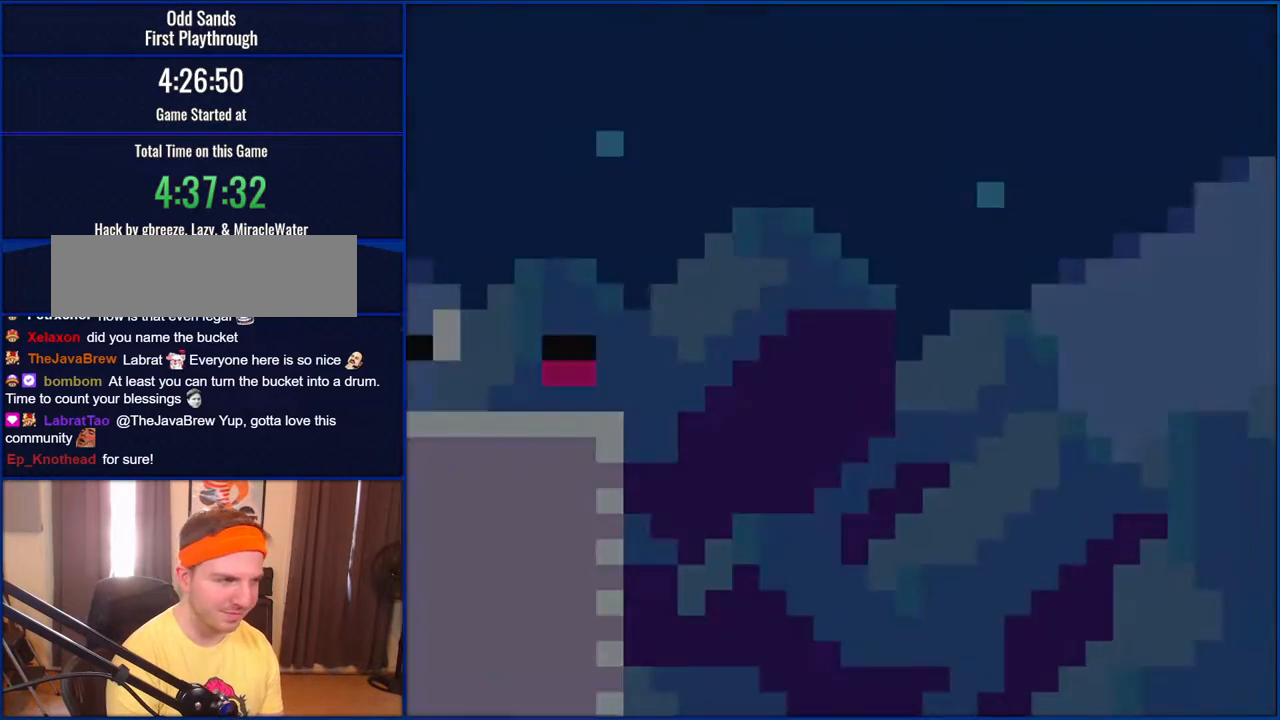
{"buttons": ["Y", "DPAD_LEFT"], "events": [[367, "DPAD_LEFT", "down"]]}
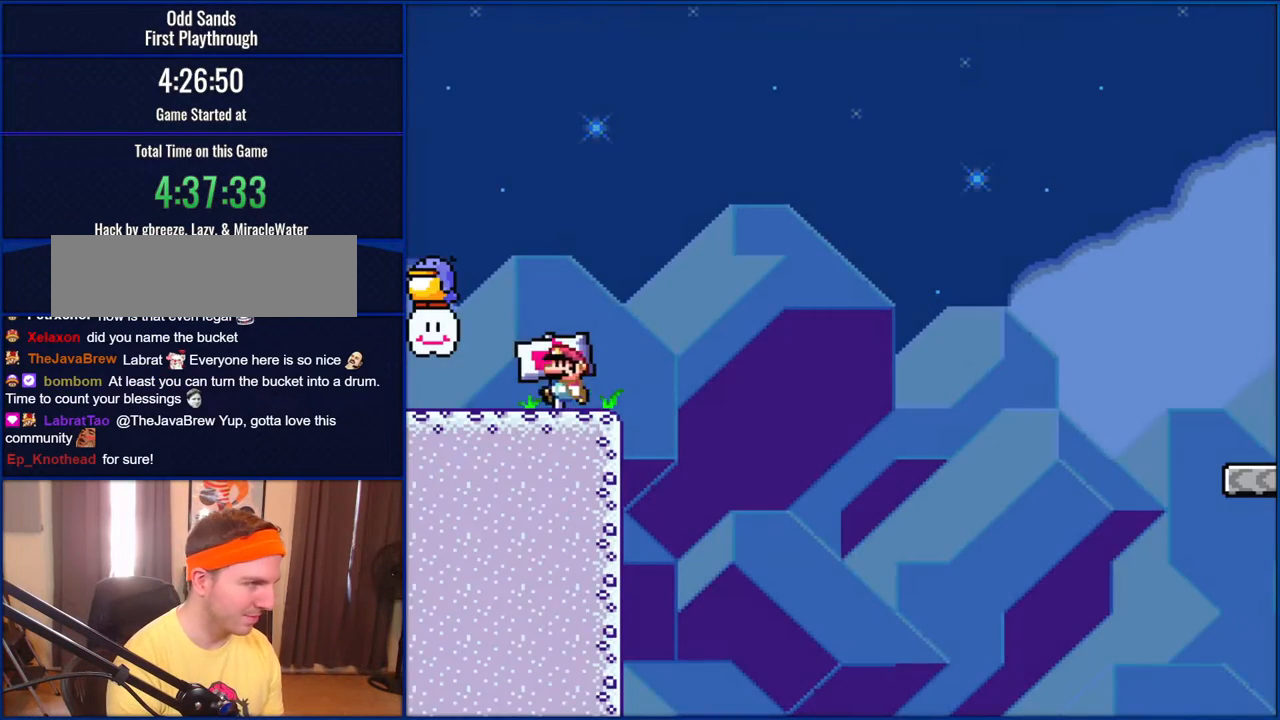
{"buttons": ["B", "Y"], "events": [[233, "B", "down"], [250, "DPAD_LEFT", "up"]]}
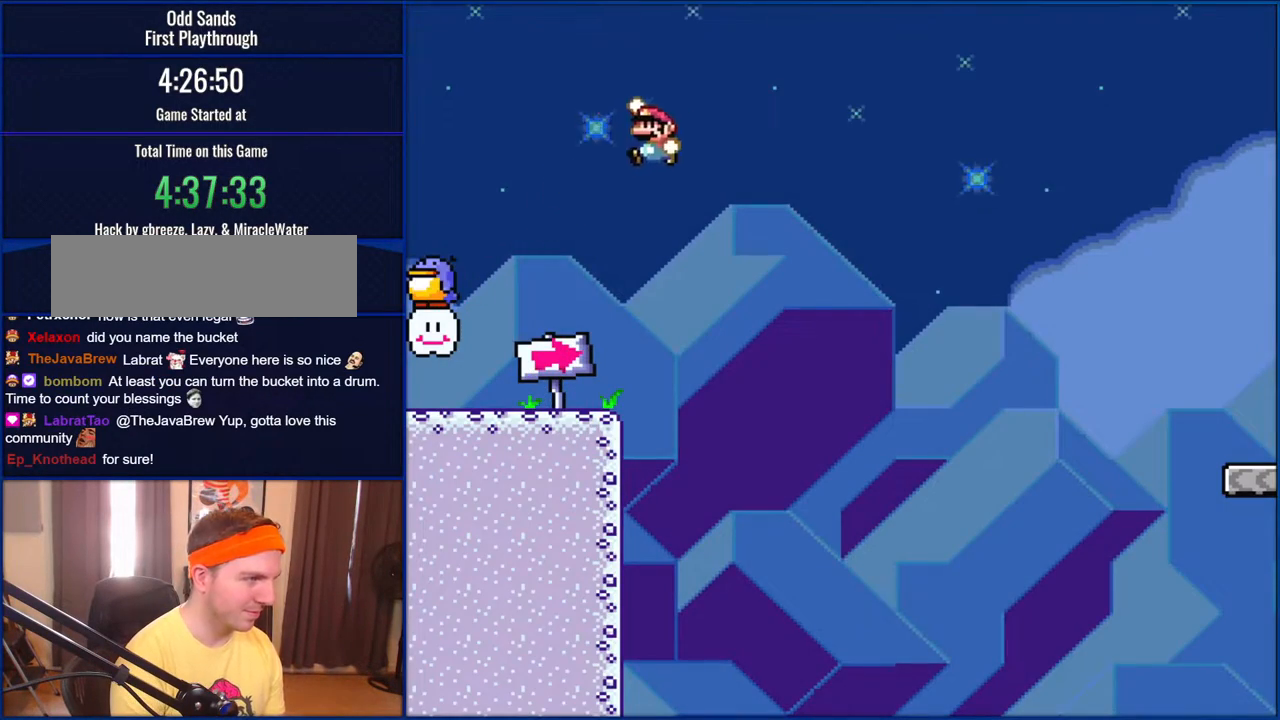
{"buttons": ["B", "Y"], "events": []}
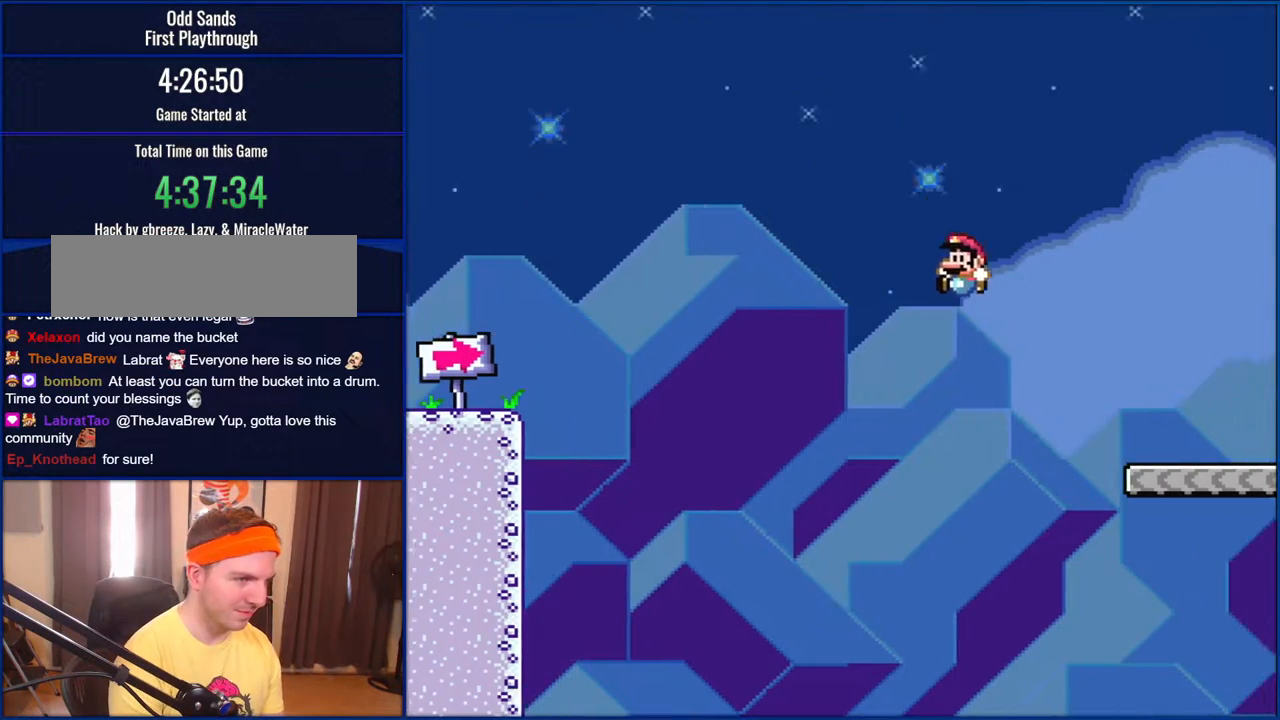
{"buttons": ["B", "Y", "DPAD_LEFT"], "events": [[267, "DPAD_LEFT", "down"]]}
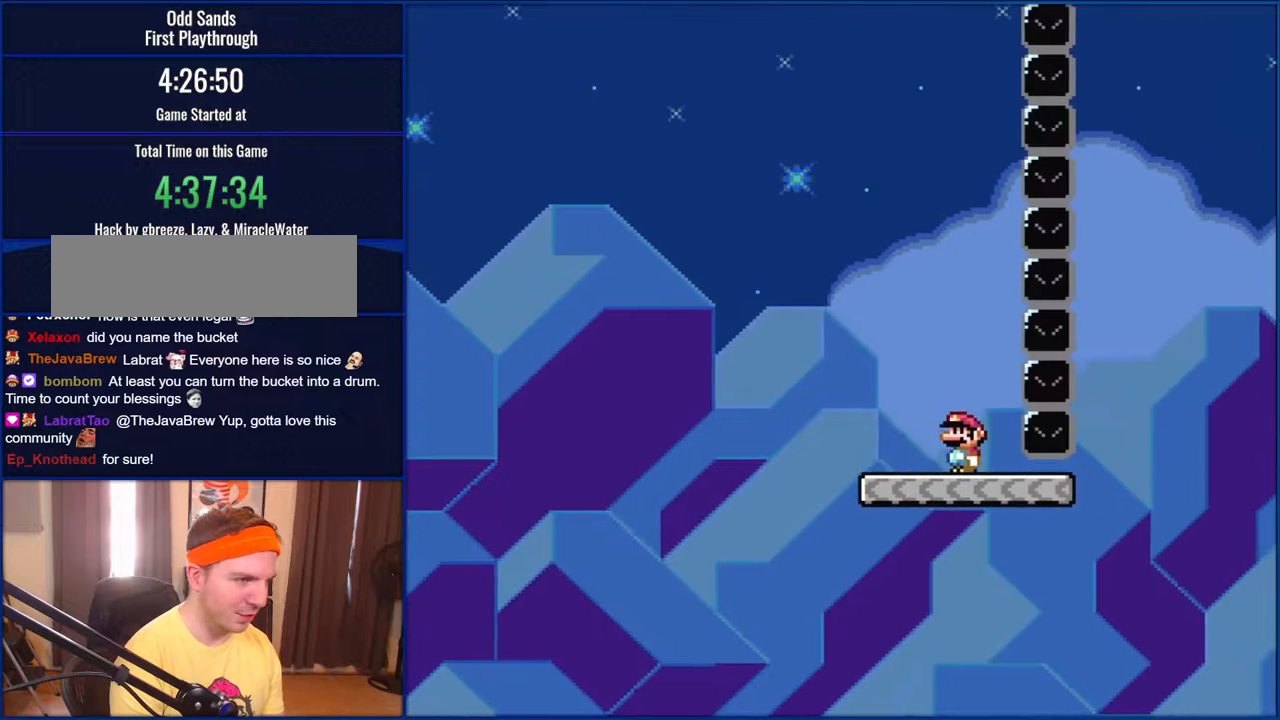
{"buttons": ["Y", "DPAD_RIGHT"], "events": [[100, "DPAD_LEFT", "up"], [300, "B", "up"], [367, "DPAD_RIGHT", "down"]]}
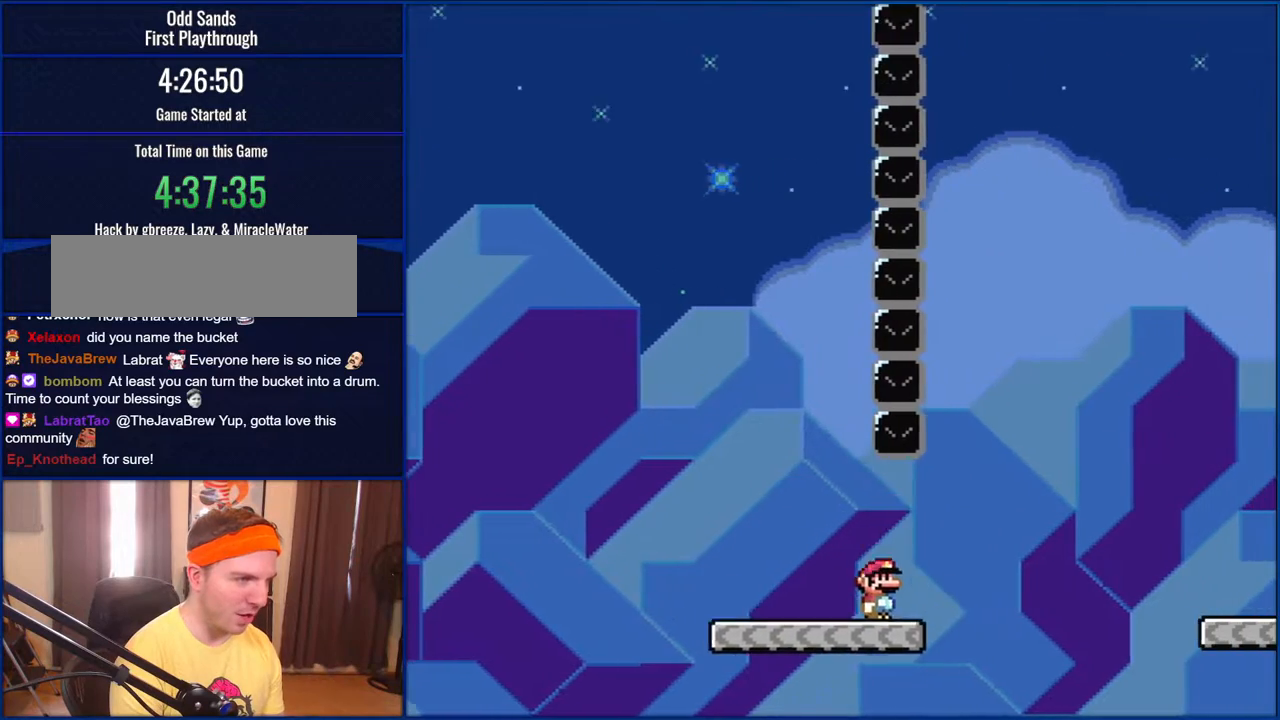
{"buttons": ["B", "Y", "DPAD_RIGHT"], "events": [[150, "B", "down"], [383, "B", "up"], [450, "B", "down"]]}
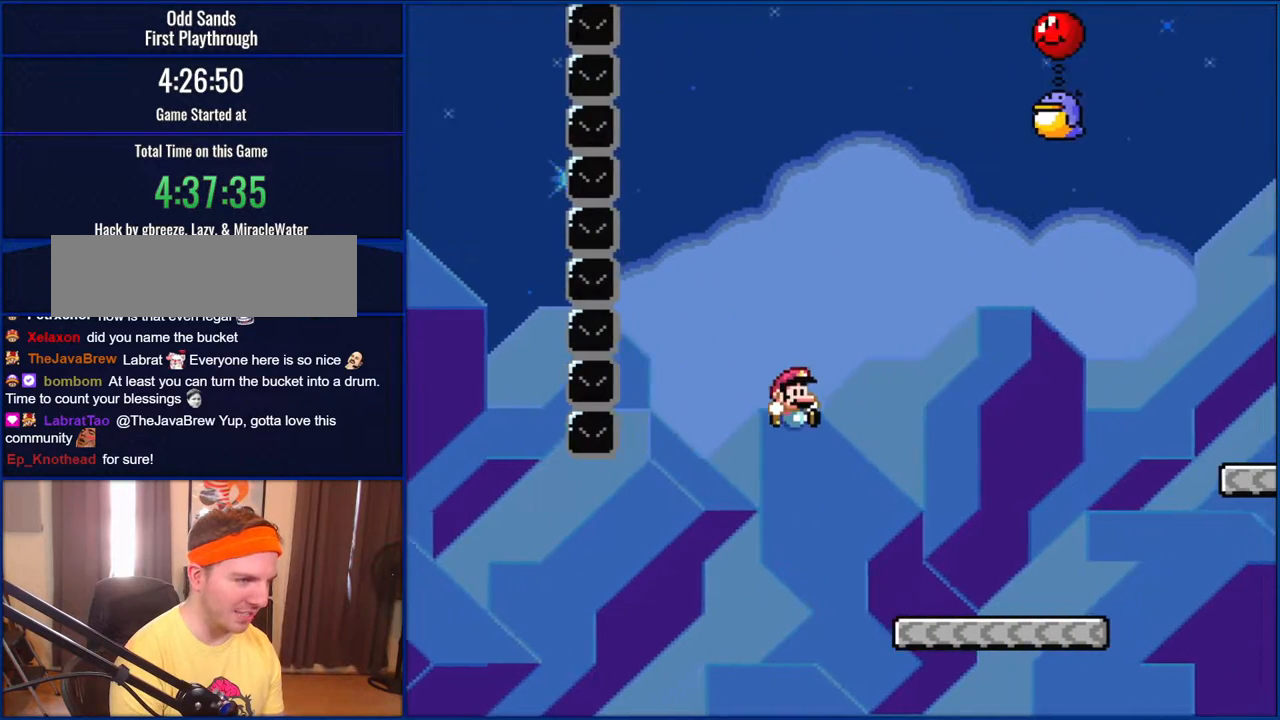
{"buttons": ["Y", "DPAD_RIGHT"], "events": [[150, "B", "up"]]}
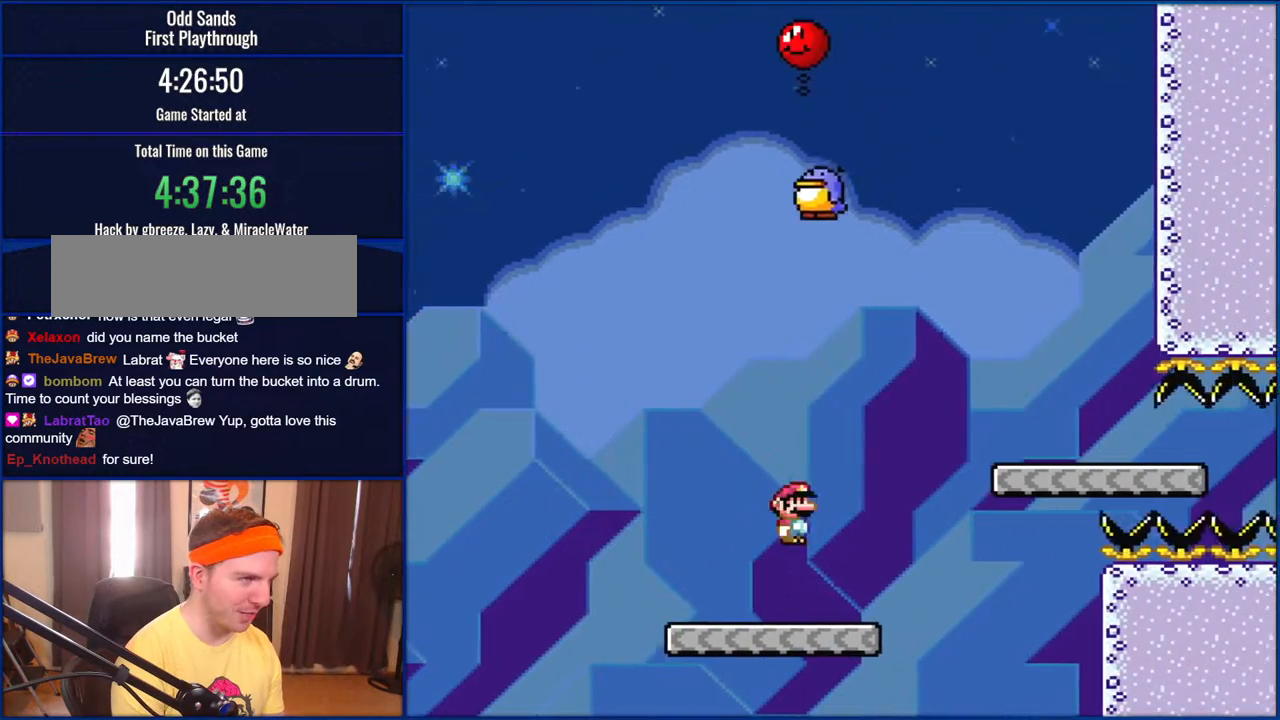
{"buttons": ["B", "Y"], "events": [[17, "B", "down"], [100, "DPAD_RIGHT", "up"], [150, "DPAD_LEFT", "down"], [267, "B", "up"], [333, "DPAD_LEFT", "up"], [367, "B", "down"]]}
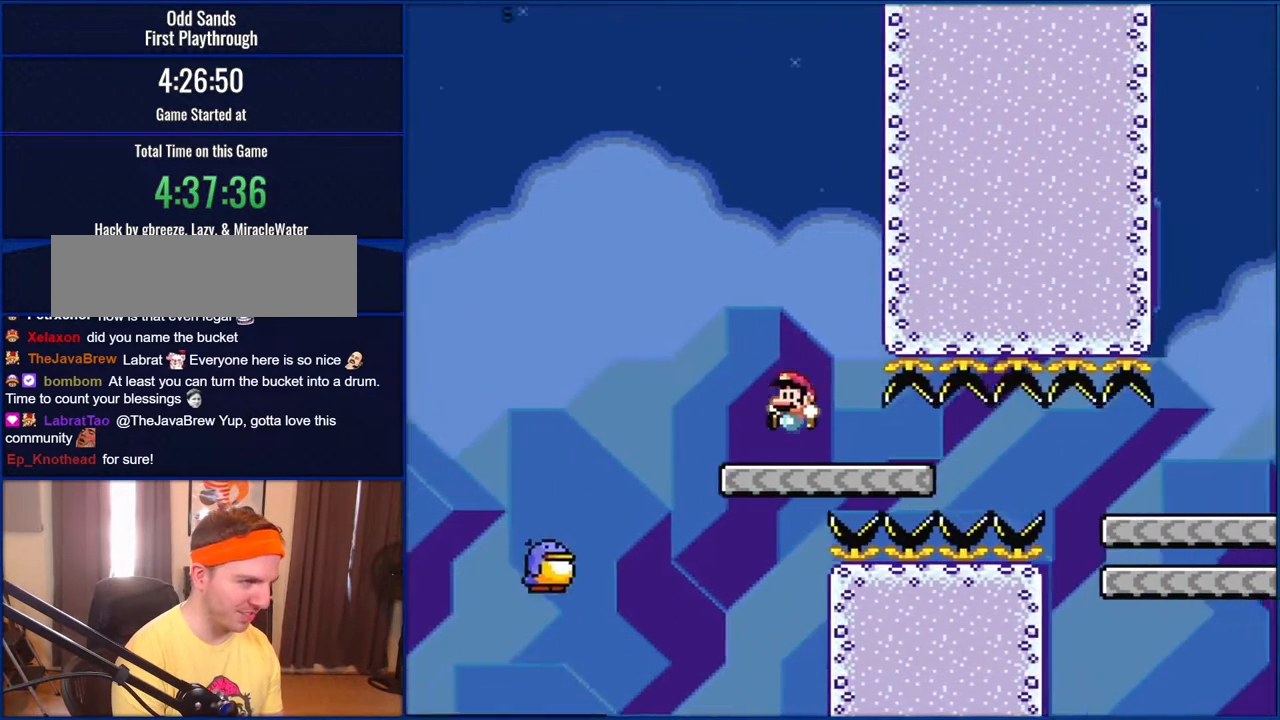
{"buttons": ["Y", "DPAD_LEFT"], "events": [[500, "B", "up"], [500, "DPAD_LEFT", "down"]]}
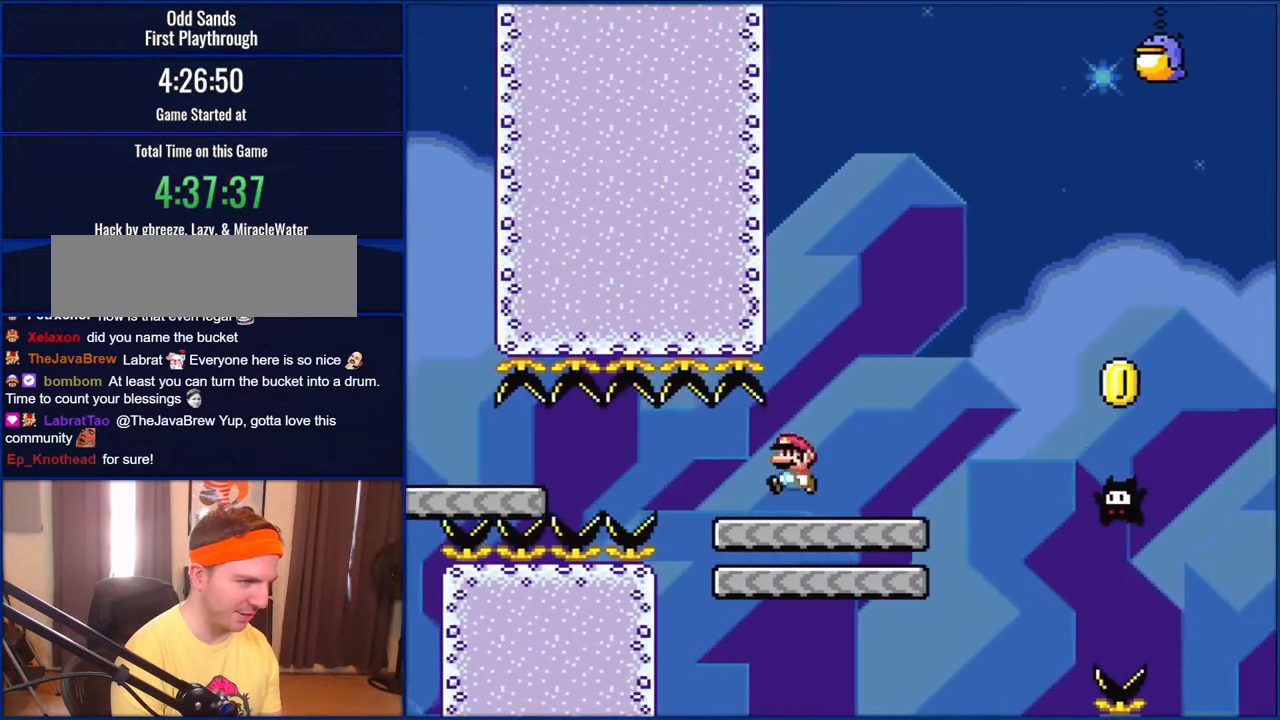
{"buttons": ["B", "Y"], "events": [[100, "B", "down"], [233, "B", "up"], [267, "DPAD_LEFT", "up"], [333, "B", "down"]]}